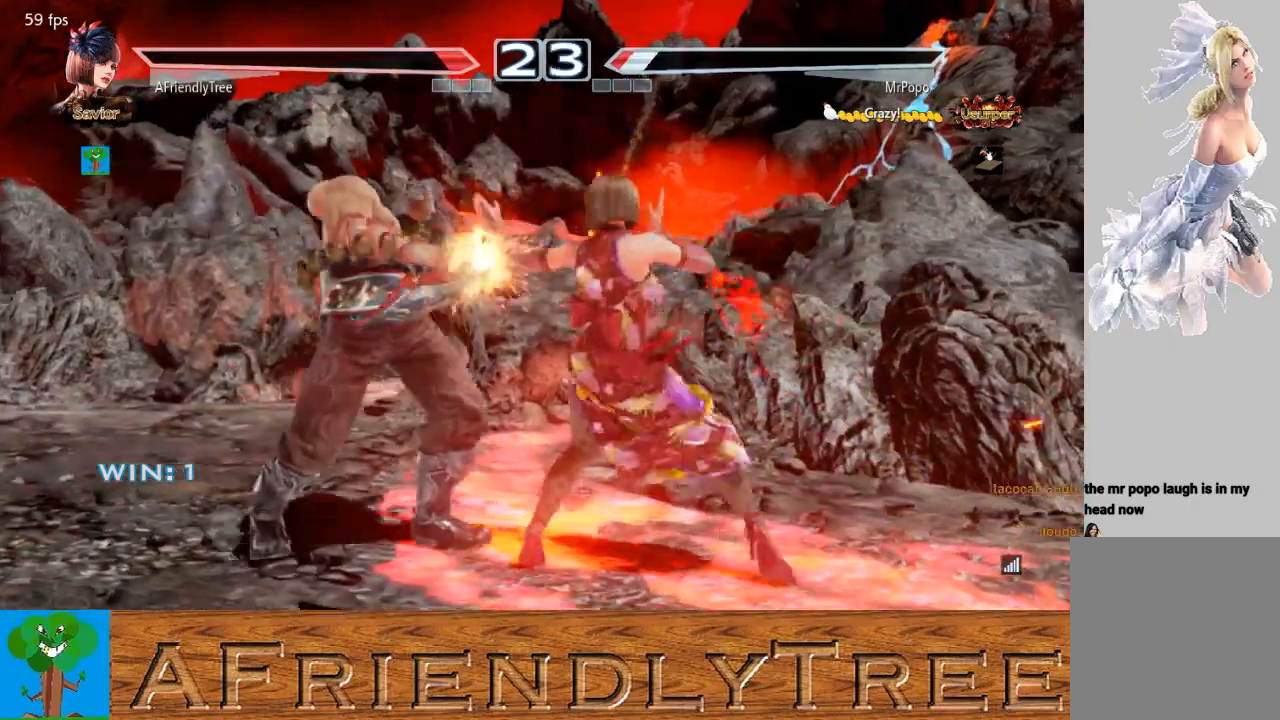
Gameplay with a controller (arcade stick); each line is a JSON object with the inputs held at the frame after it. "events" lists button and stick changes between this image and that frame as [ms after this image, input, new state], when the widget could be followed in between. Not read: L3 R3.
{"buttons": [], "left_stick": "center", "events": [[267, "TRIANGLE", "up"]]}
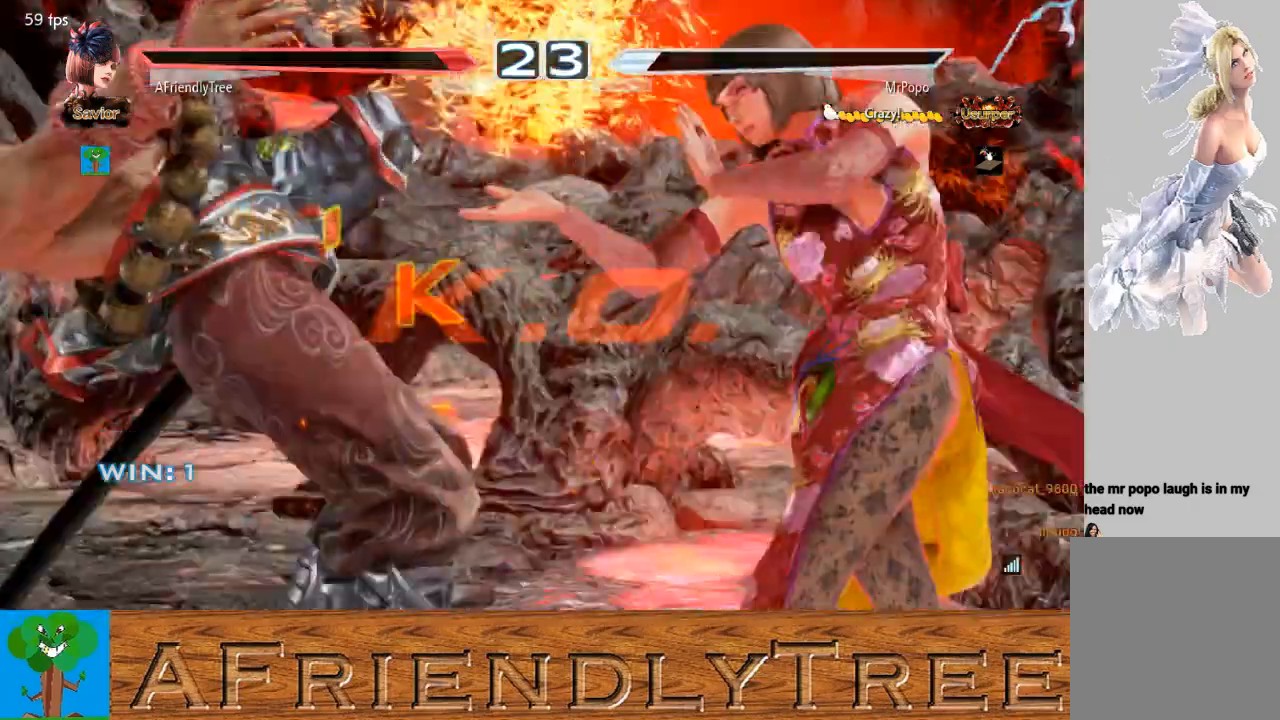
{"buttons": [], "left_stick": "center", "events": []}
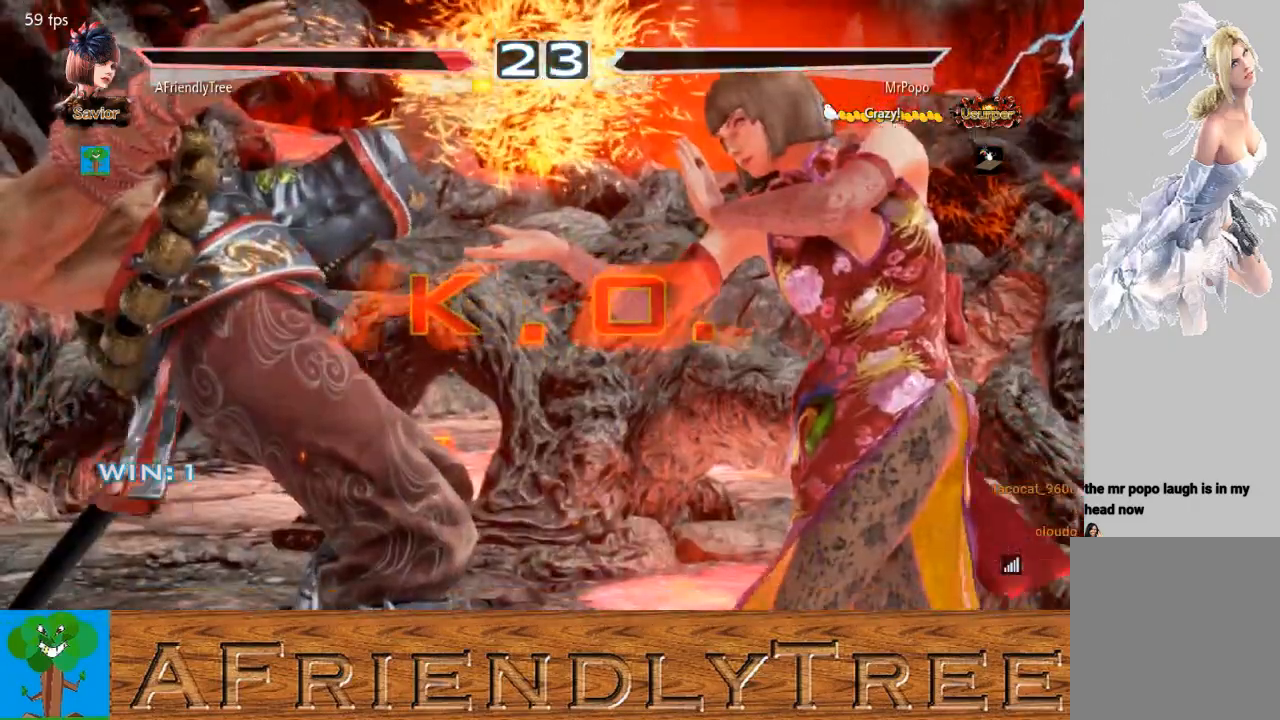
{"buttons": [], "left_stick": "center", "events": []}
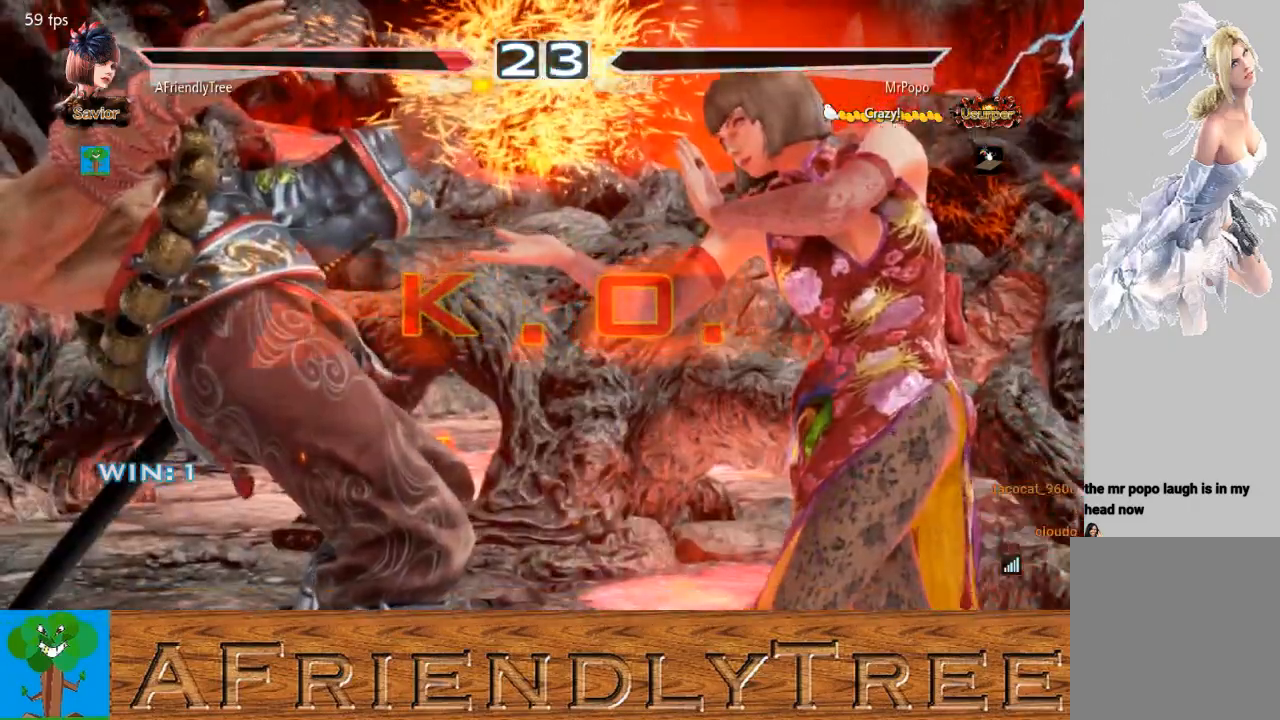
{"buttons": [], "left_stick": "center", "events": []}
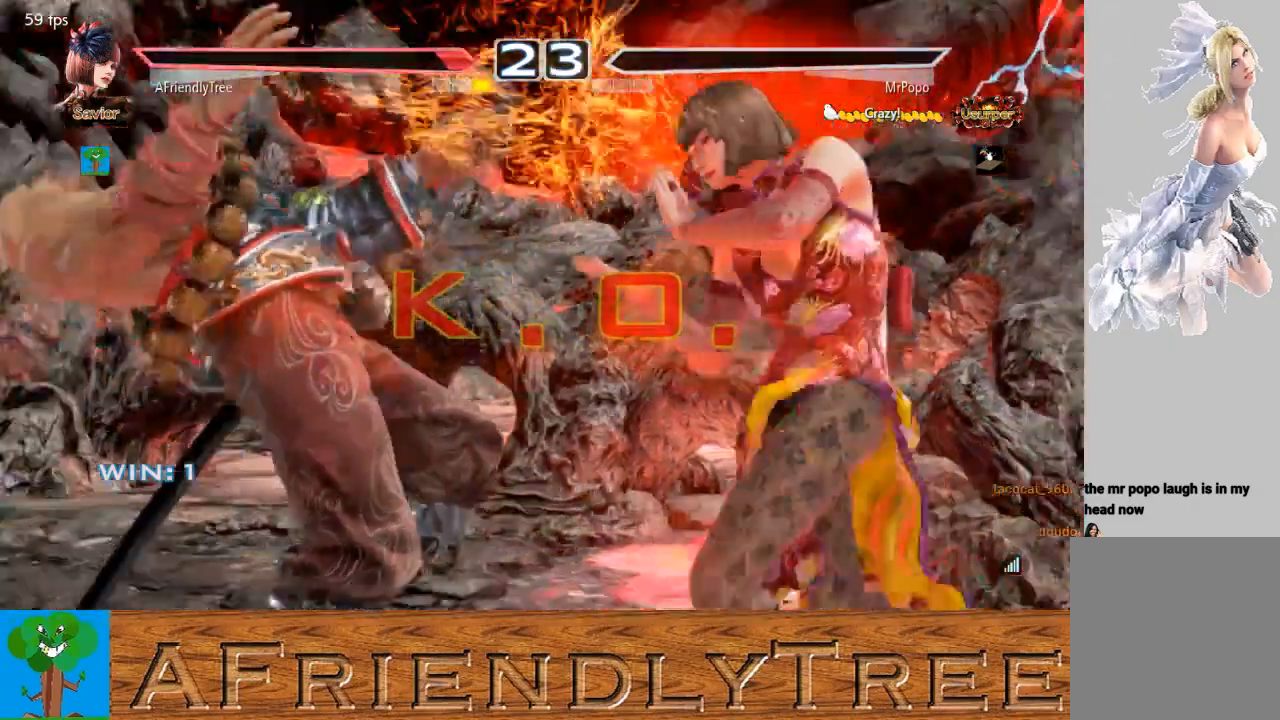
{"buttons": [], "left_stick": "center", "events": []}
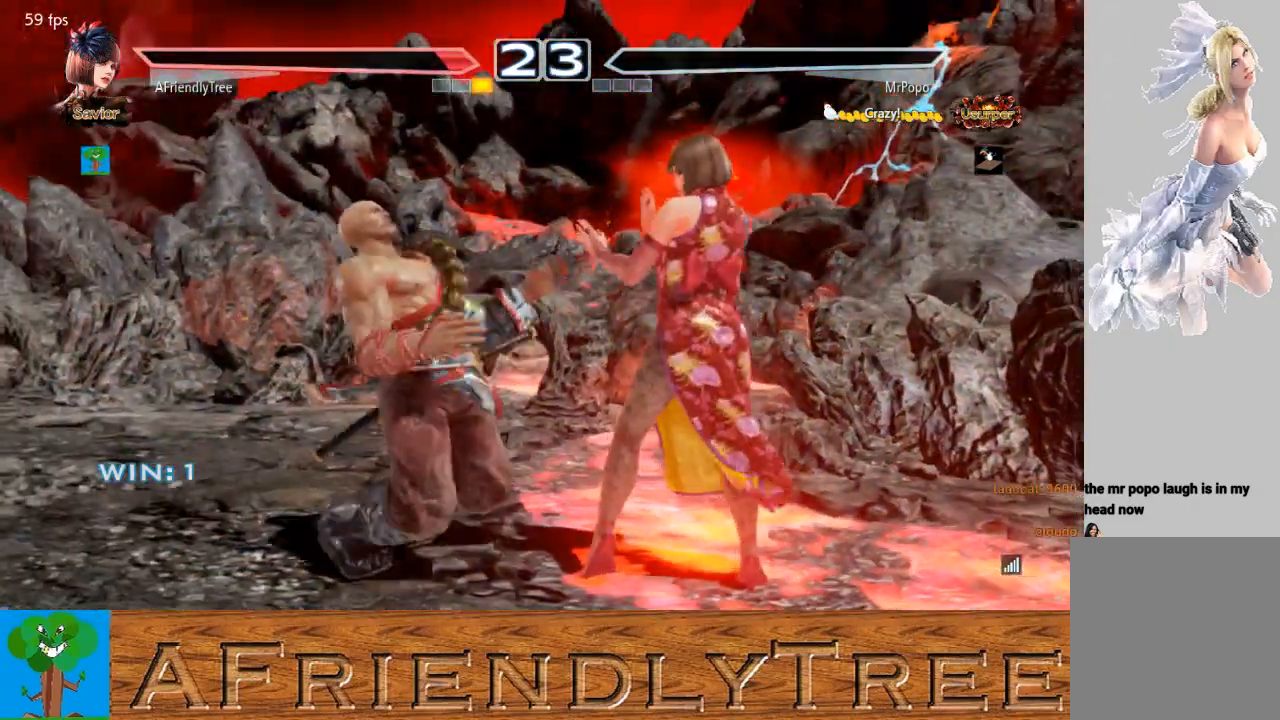
{"buttons": [], "left_stick": "center", "events": []}
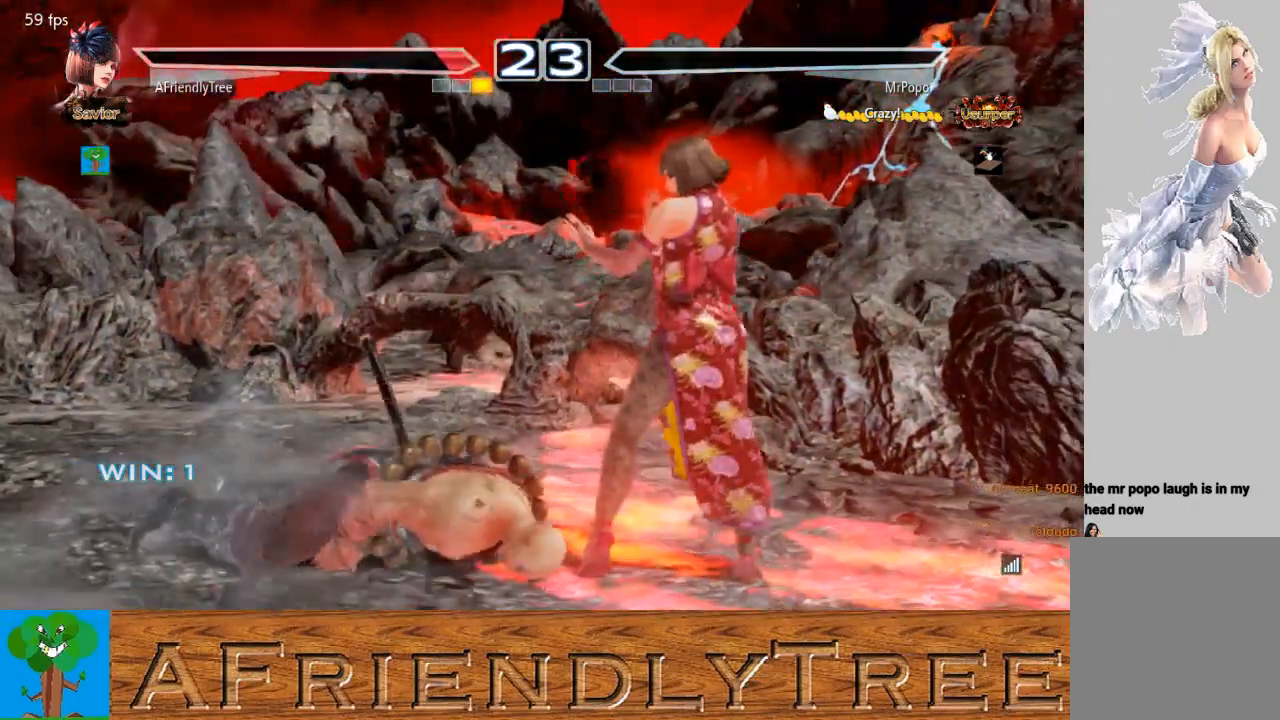
{"buttons": [], "left_stick": "center", "events": []}
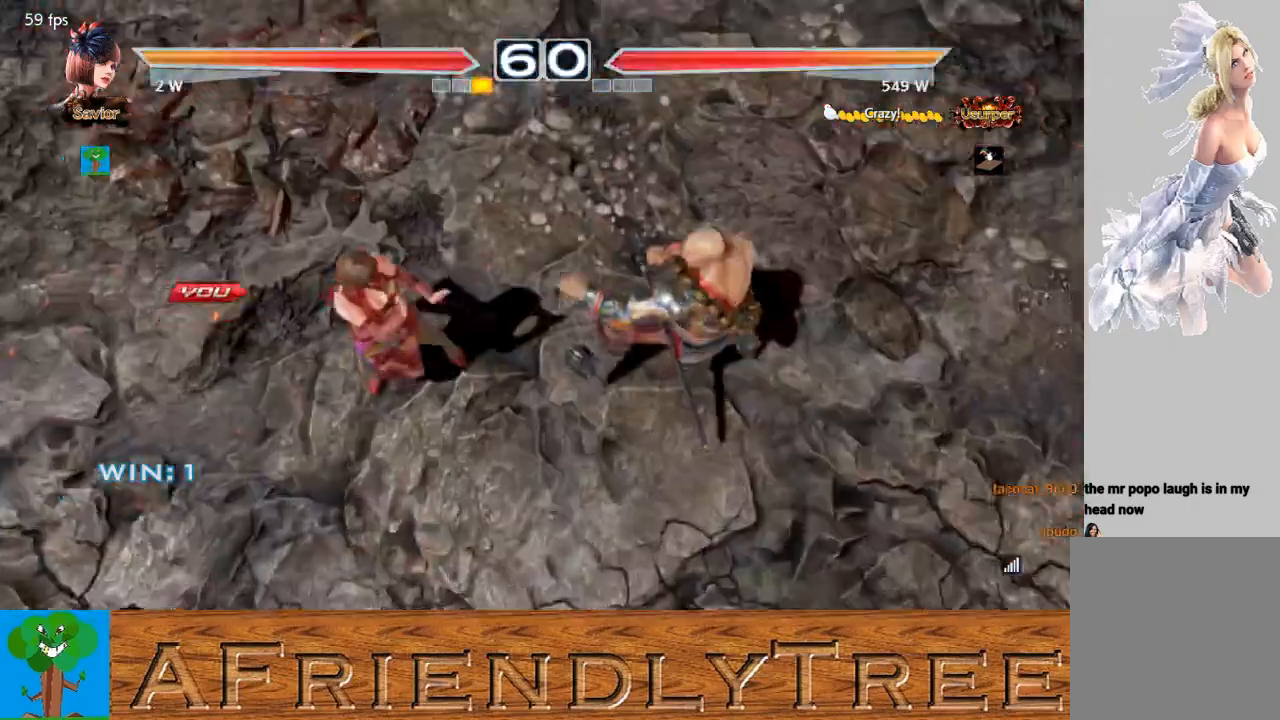
{"buttons": [], "left_stick": "center", "events": []}
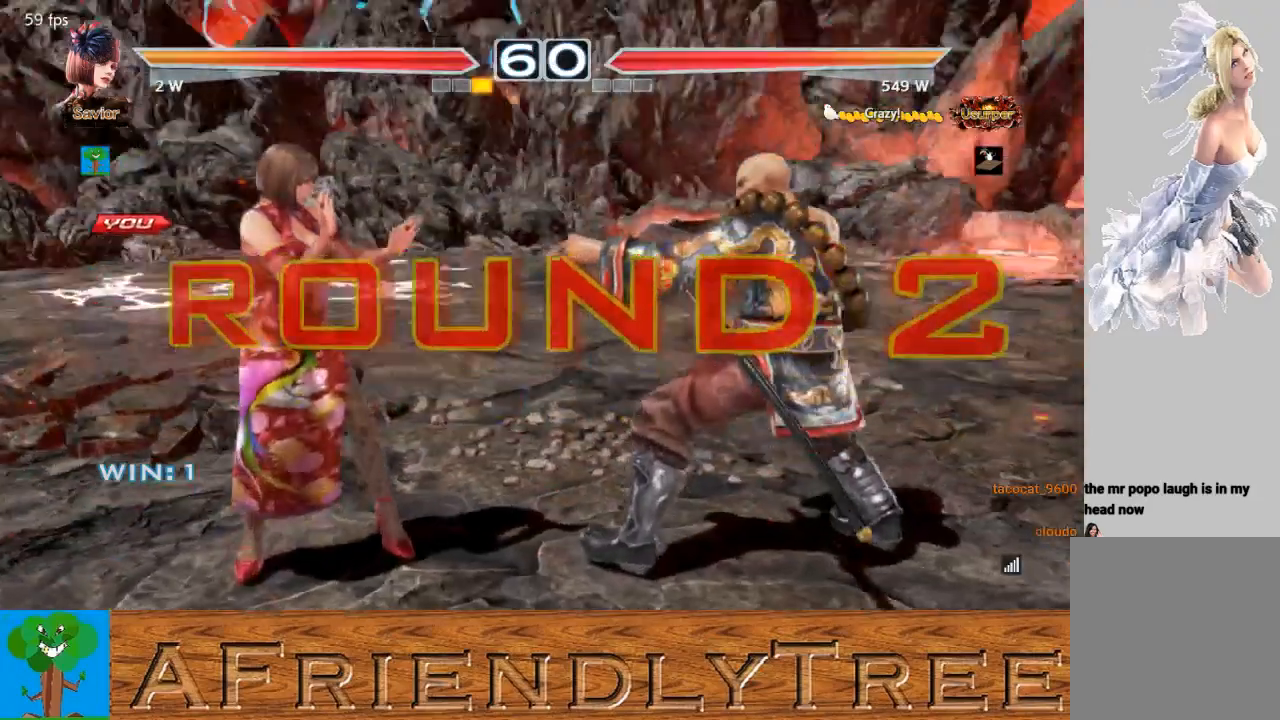
{"buttons": [], "left_stick": "center", "events": []}
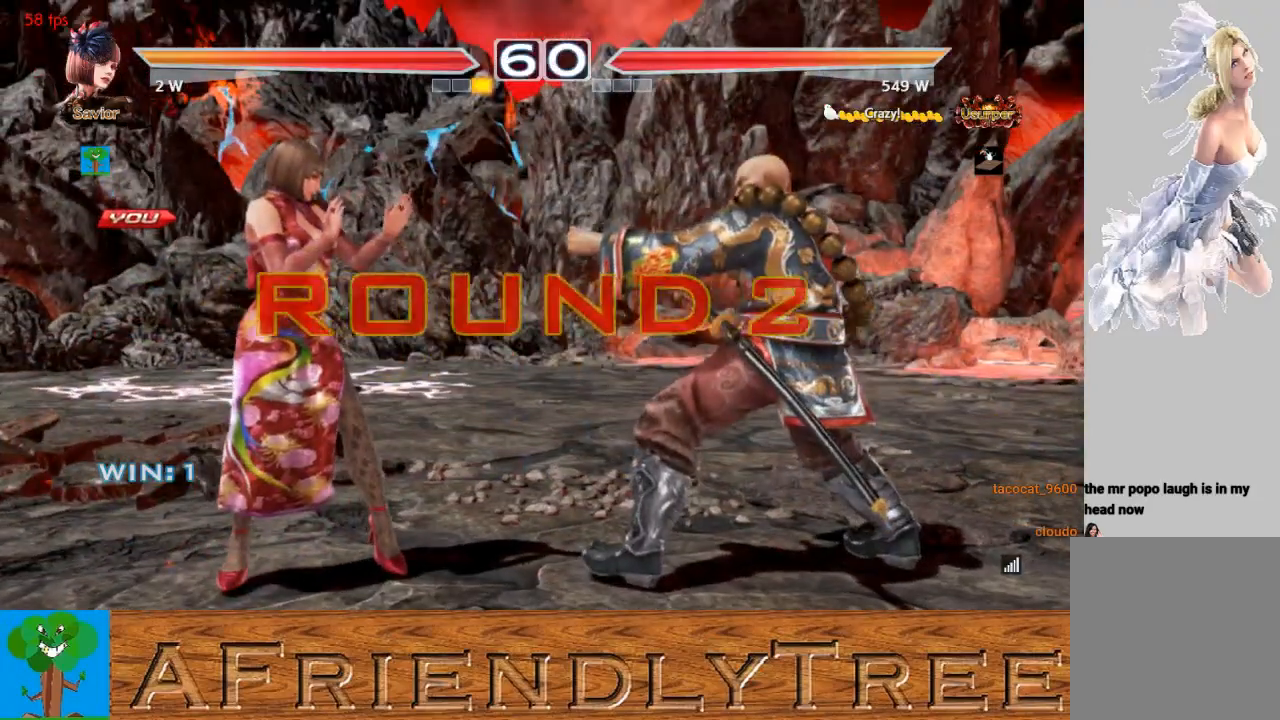
{"buttons": [], "left_stick": "center", "events": []}
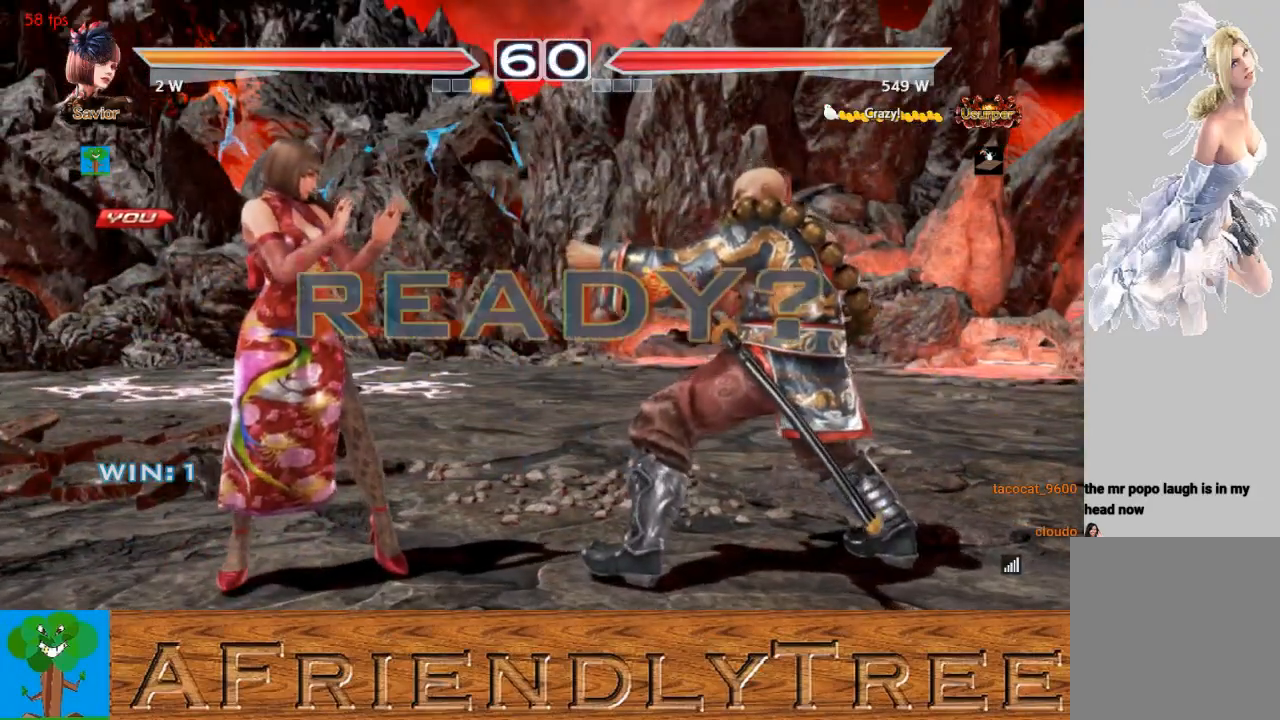
{"buttons": [], "left_stick": "right", "events": [[200, "left_stick", "down"], [267, "left_stick", "left"], [467, "left_stick", "right"]]}
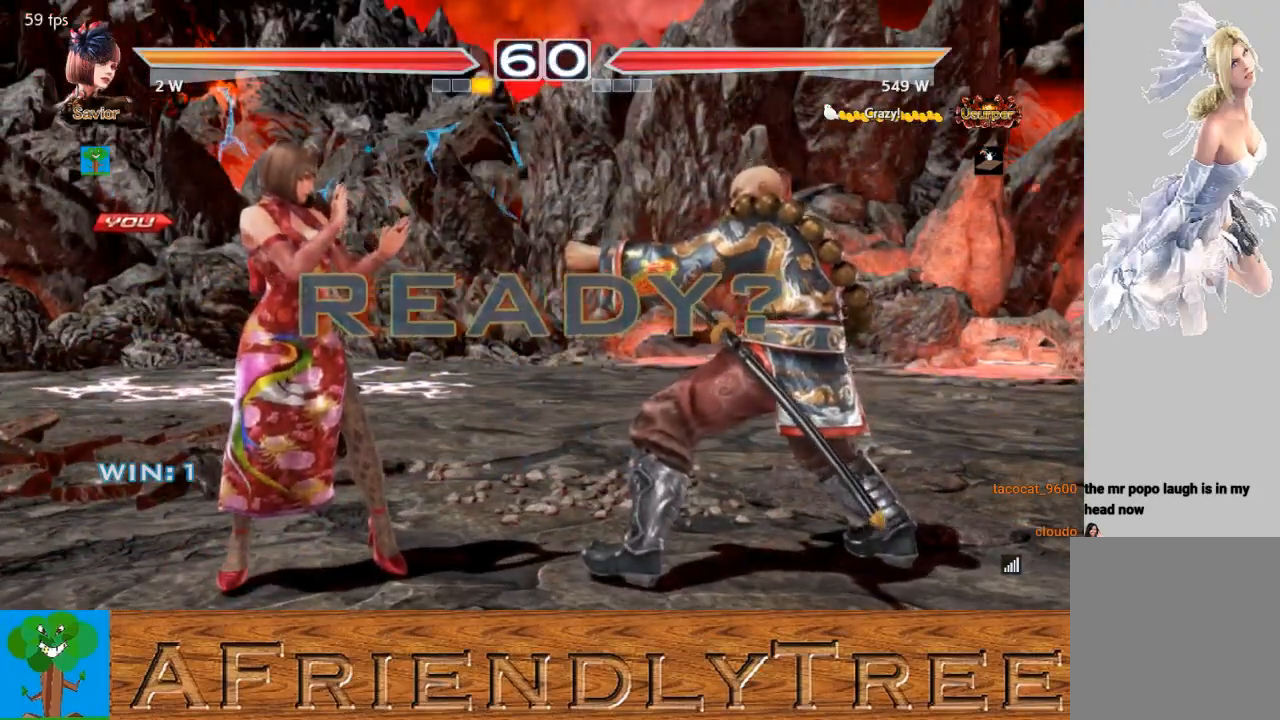
{"buttons": [], "left_stick": "center", "events": [[67, "left_stick", "center"]]}
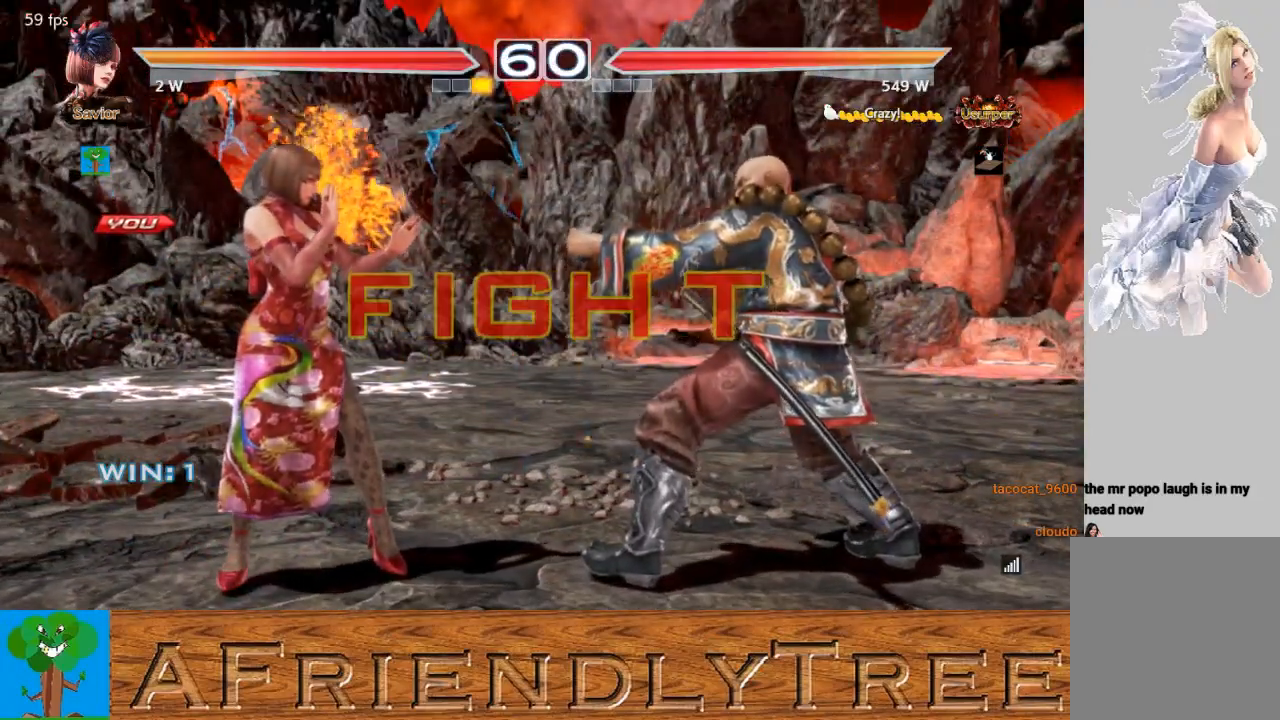
{"buttons": [], "left_stick": "left", "events": [[267, "left_stick", "left"], [333, "left_stick", "center"], [433, "left_stick", "left"]]}
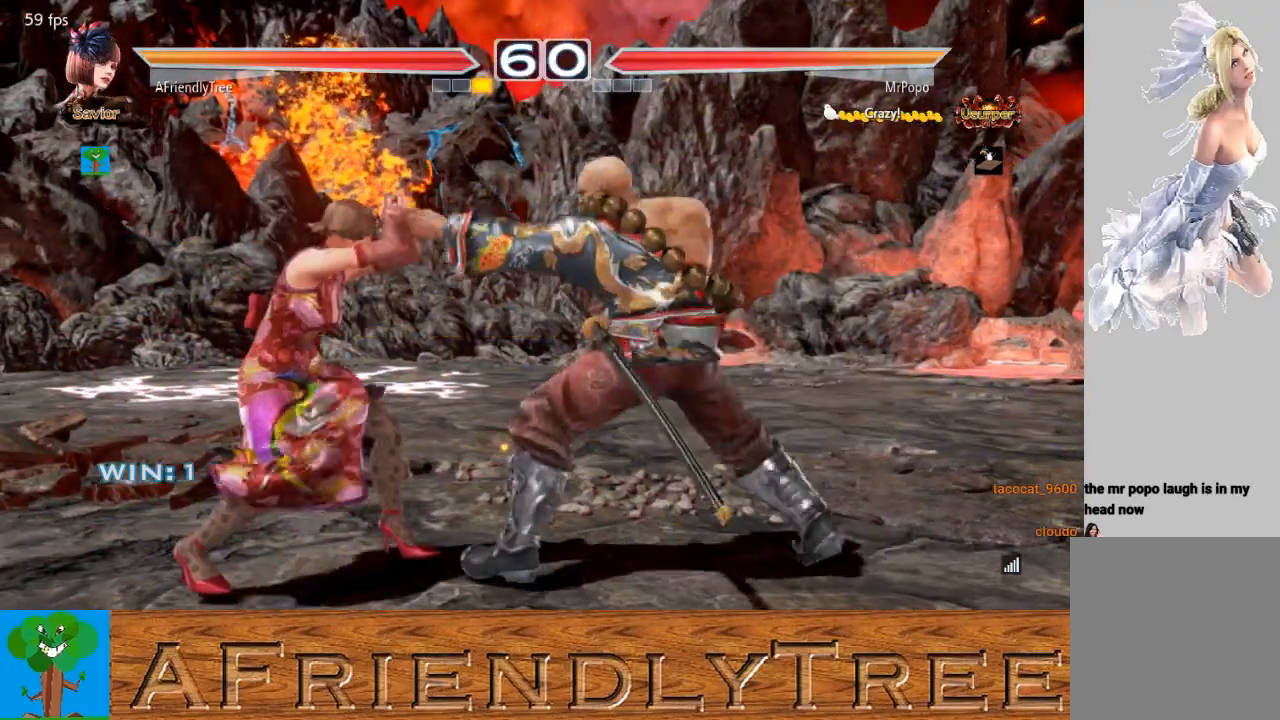
{"buttons": [], "left_stick": "center", "events": [[100, "left_stick", "down-left"], [233, "TRIANGLE", "down"], [233, "left_stick", "center"], [433, "TRIANGLE", "up"]]}
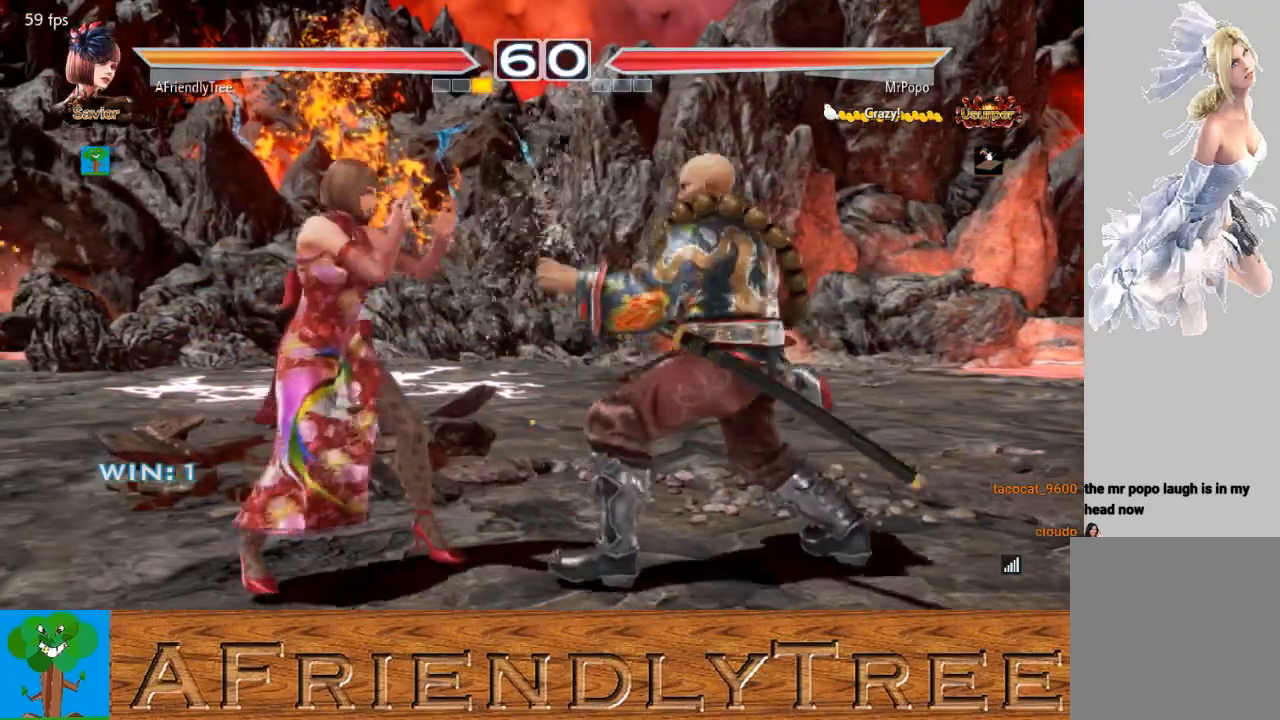
{"buttons": [], "left_stick": "down-left", "events": [[167, "left_stick", "left"], [300, "left_stick", "down-left"]]}
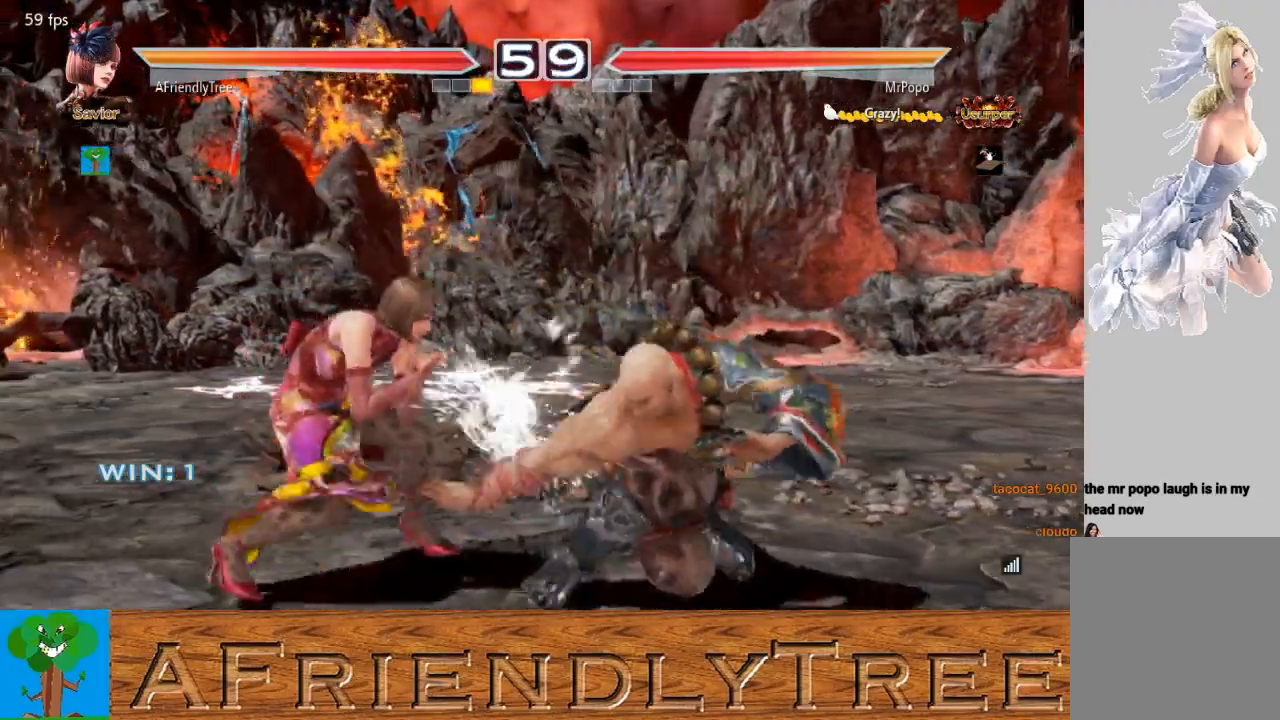
{"buttons": [], "left_stick": "center", "events": [[67, "TRIANGLE", "down"], [67, "left_stick", "center"], [133, "TRIANGLE", "up"]]}
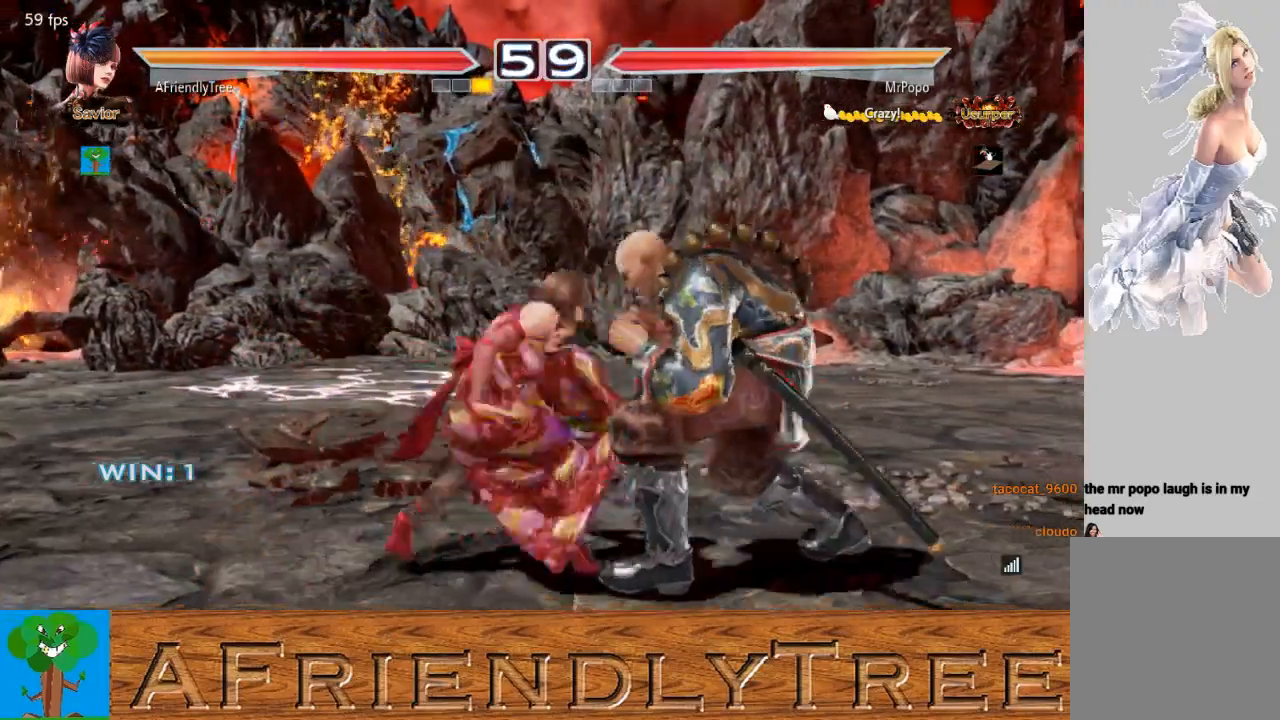
{"buttons": [], "left_stick": "left", "events": [[467, "left_stick", "left"]]}
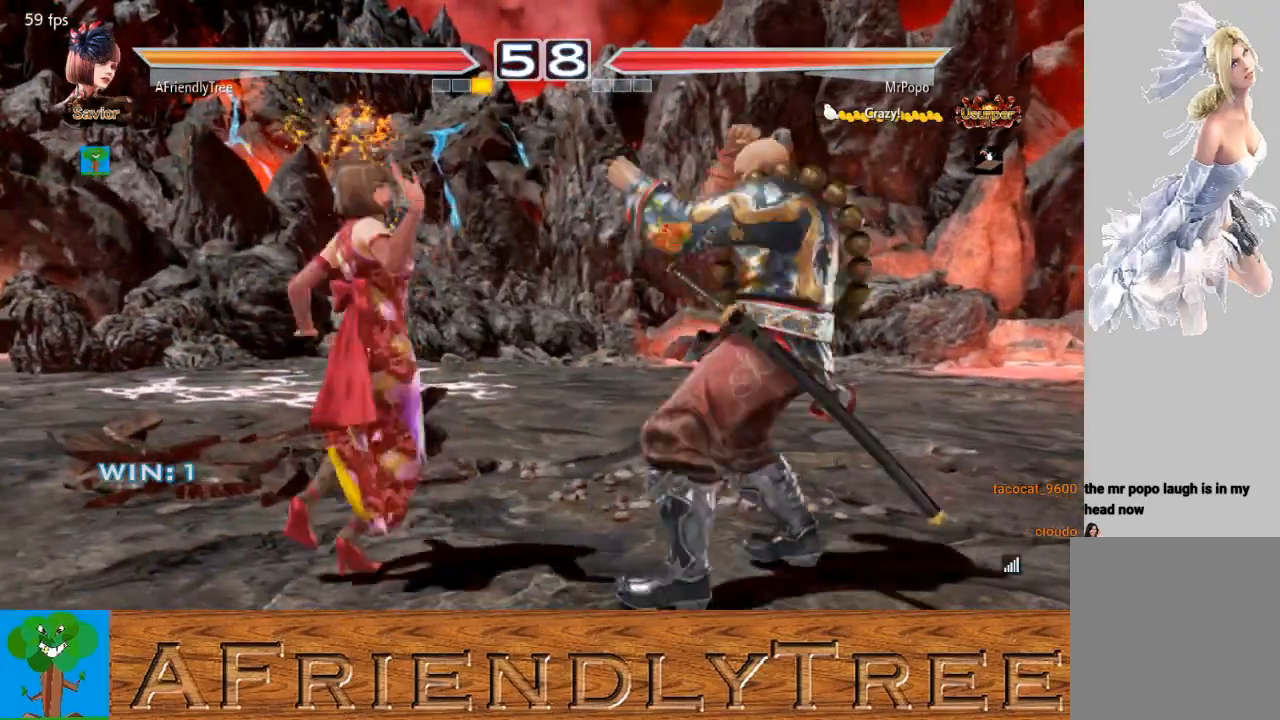
{"buttons": [], "left_stick": "left", "events": []}
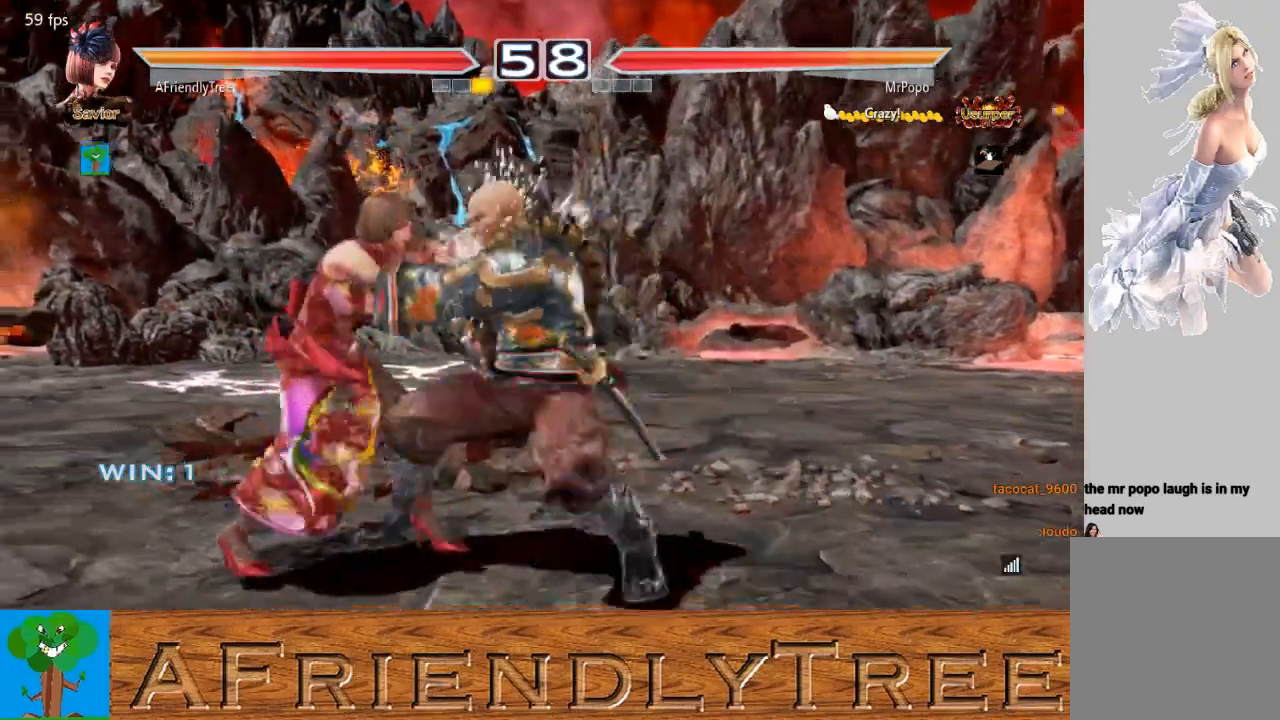
{"buttons": [], "left_stick": "left", "events": [[233, "left_stick", "center"], [467, "left_stick", "left"]]}
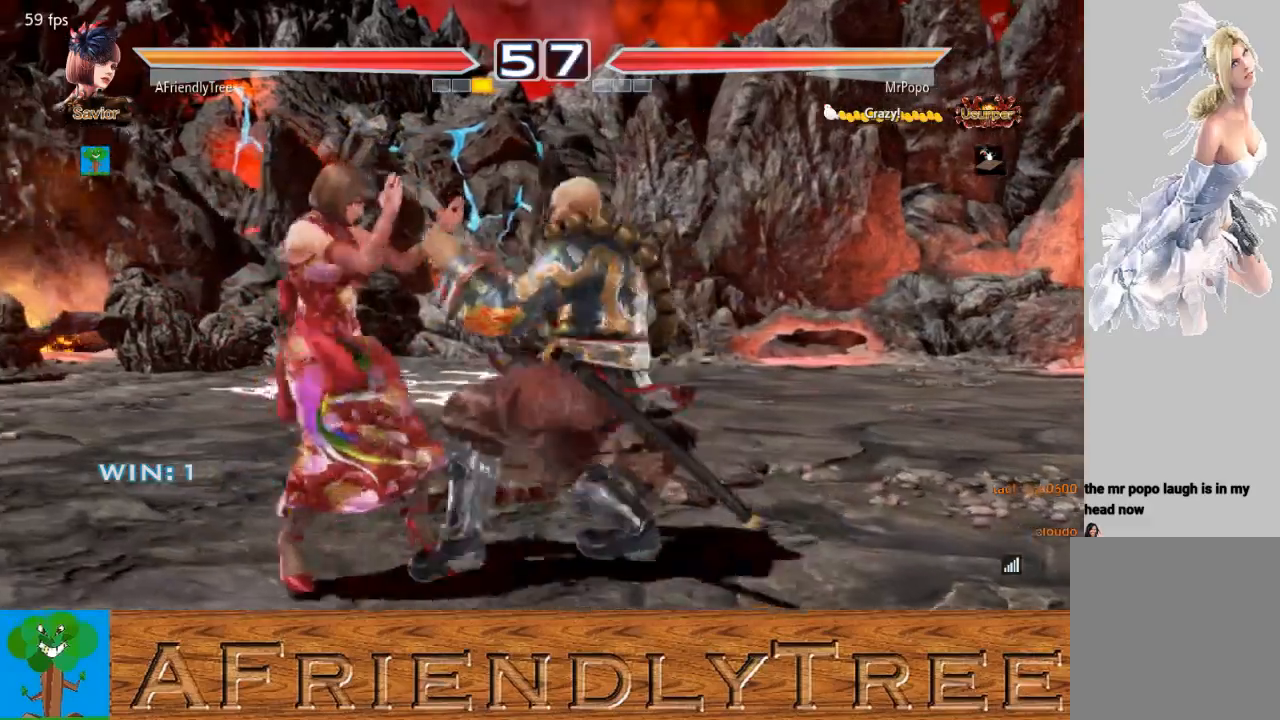
{"buttons": [], "left_stick": "left", "events": [[33, "left_stick", "center"], [100, "left_stick", "left"]]}
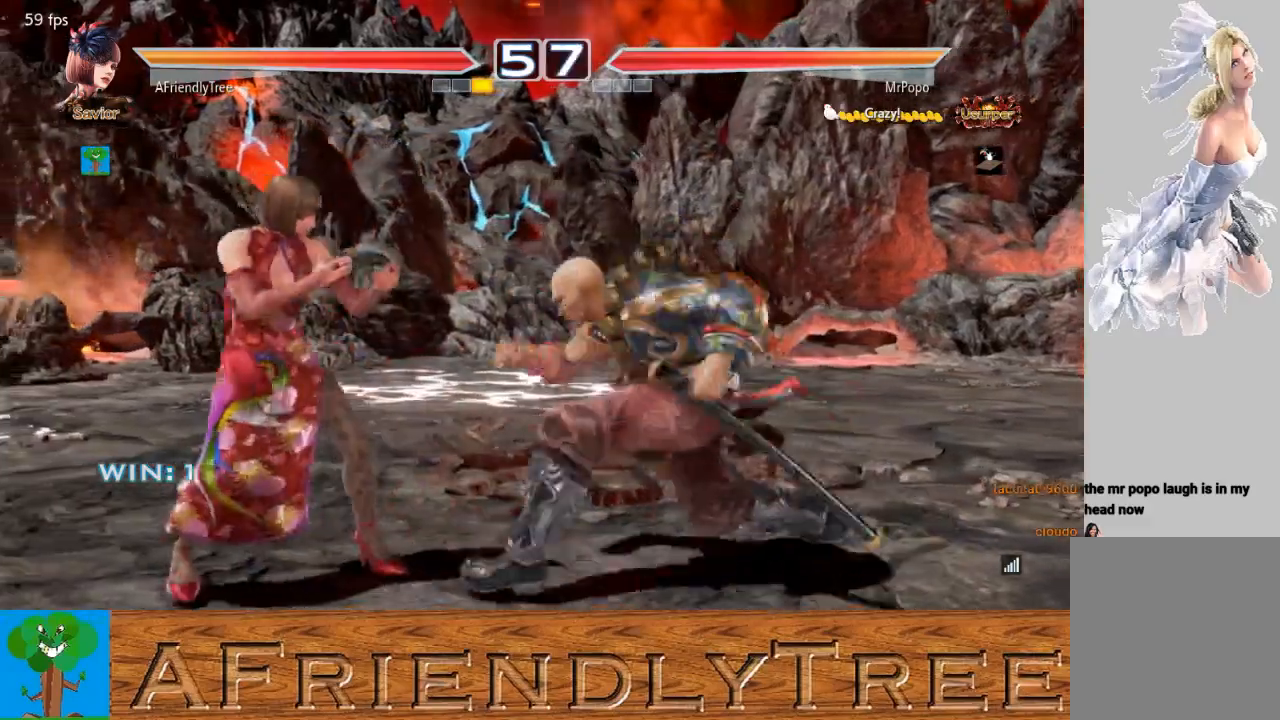
{"buttons": ["SQUARE"], "left_stick": "center", "events": [[67, "left_stick", "center"], [133, "left_stick", "left"], [367, "left_stick", "center"], [433, "SQUARE", "down"]]}
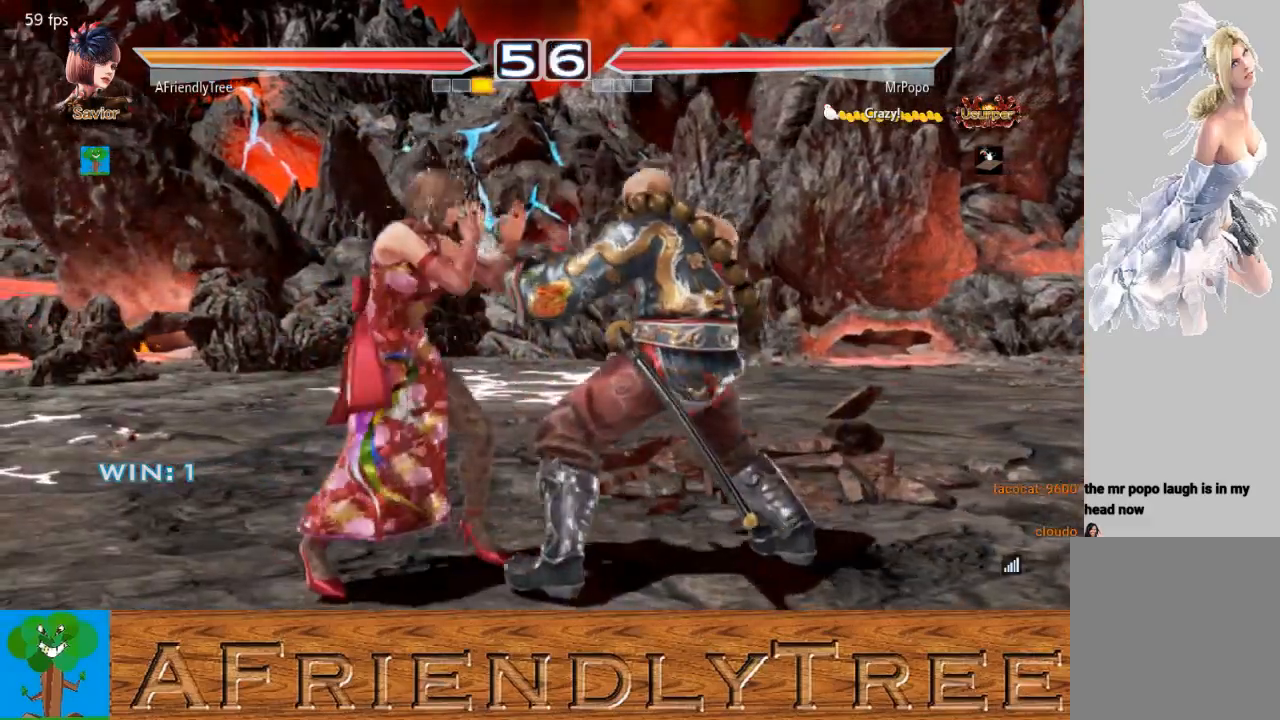
{"buttons": [], "left_stick": "center", "events": [[33, "SQUARE", "up"], [33, "TRIANGLE", "down"], [367, "TRIANGLE", "up"]]}
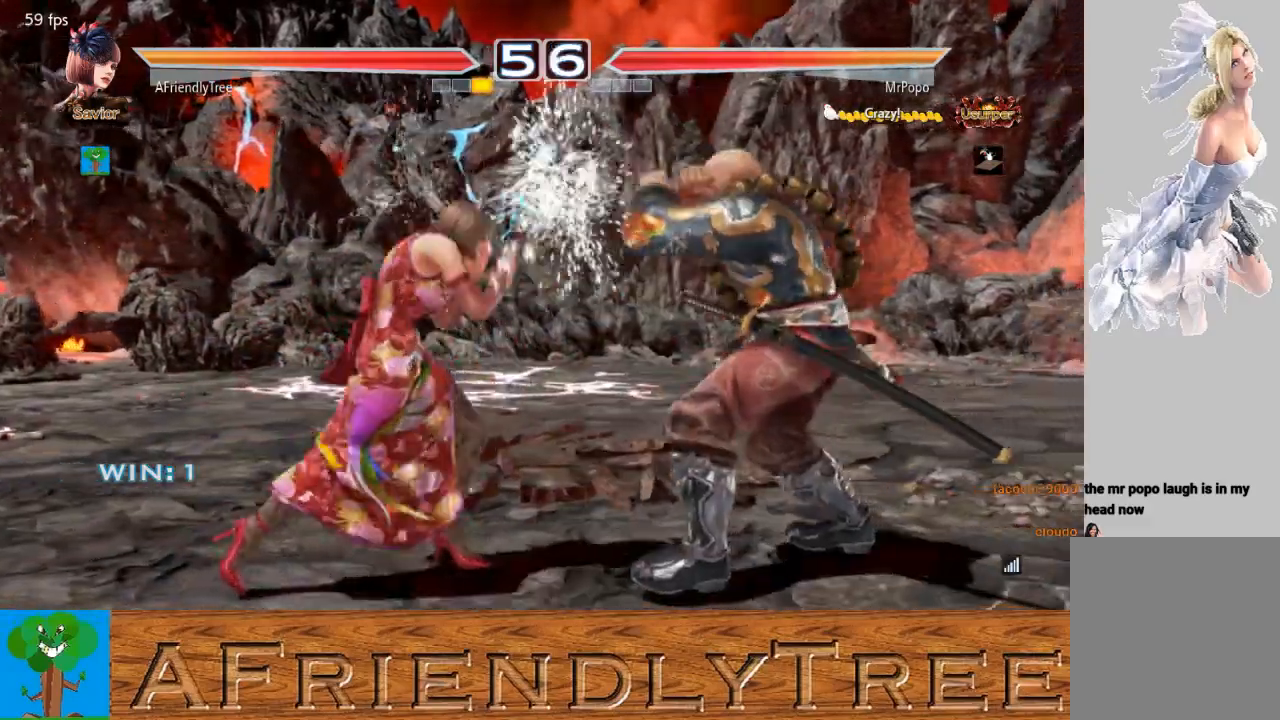
{"buttons": ["SQUARE"], "left_stick": "right", "events": [[33, "left_stick", "down"], [100, "left_stick", "center"], [300, "left_stick", "down"], [367, "left_stick", "right"], [400, "SQUARE", "down"]]}
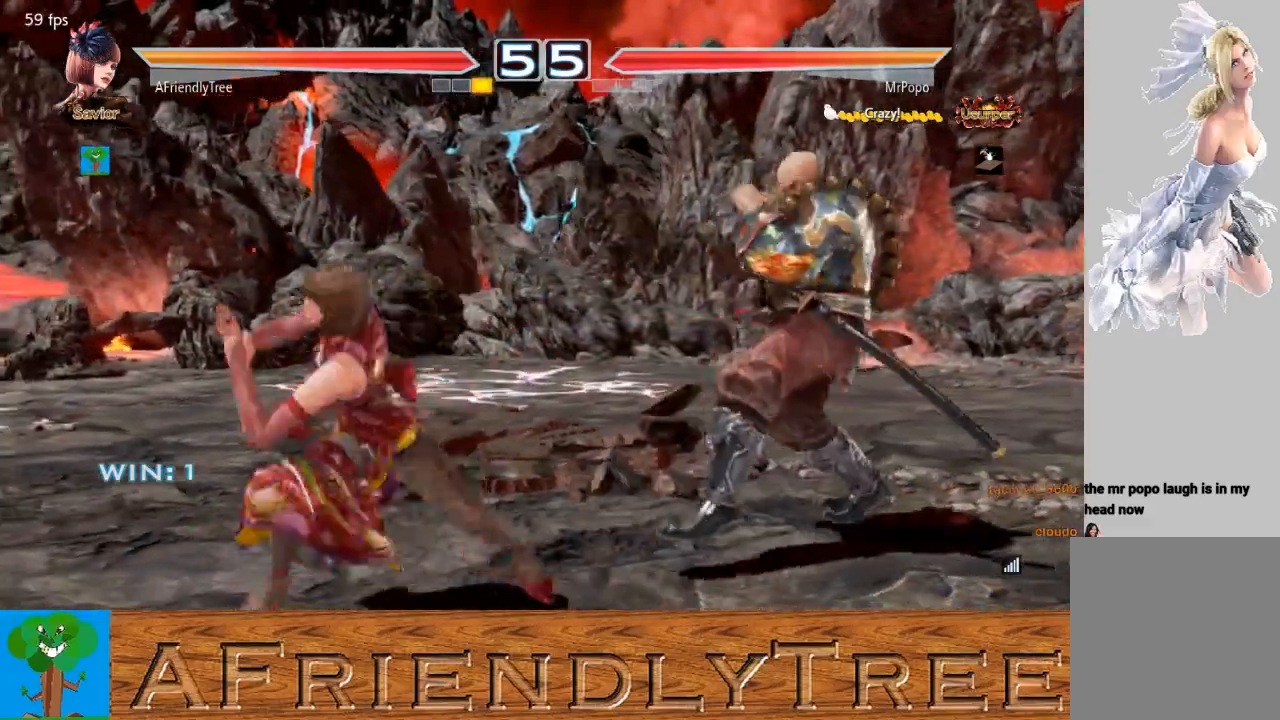
{"buttons": [], "left_stick": "center", "events": [[300, "left_stick", "center"], [400, "SQUARE", "up"]]}
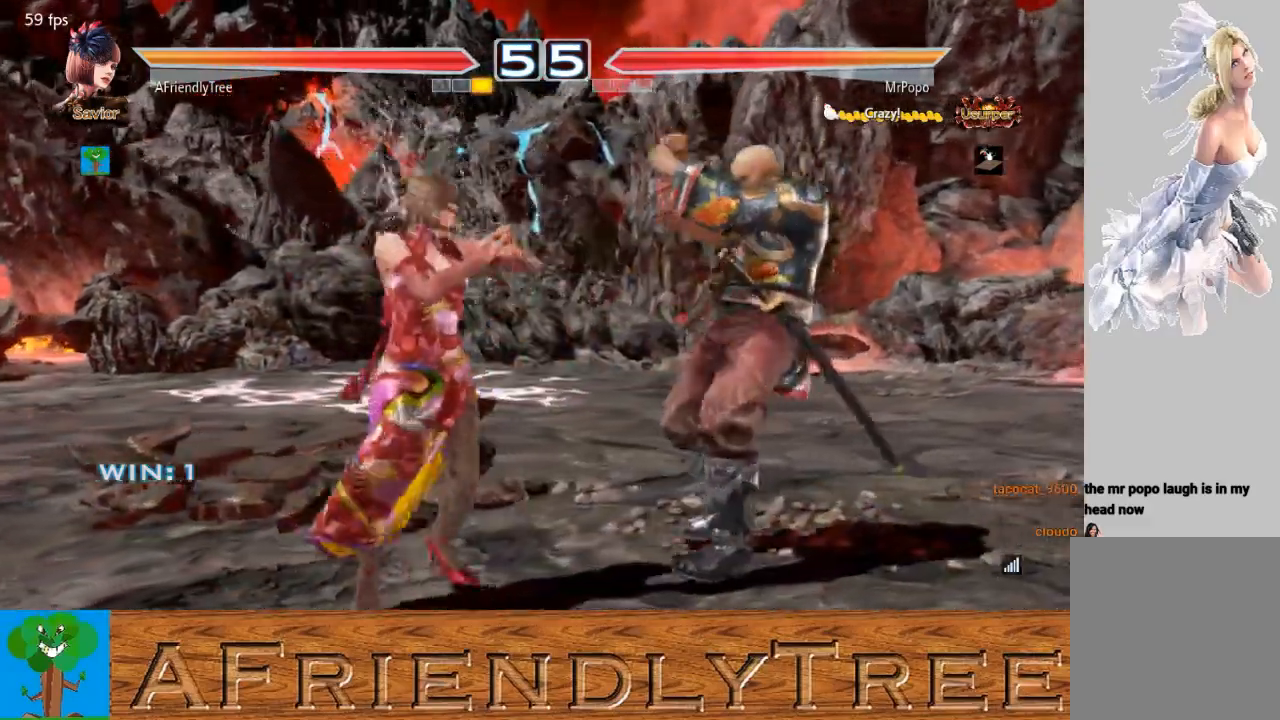
{"buttons": ["TRIANGLE"], "left_stick": "center", "events": [[33, "SQUARE", "down"], [133, "SQUARE", "up"], [133, "TRIANGLE", "down"]]}
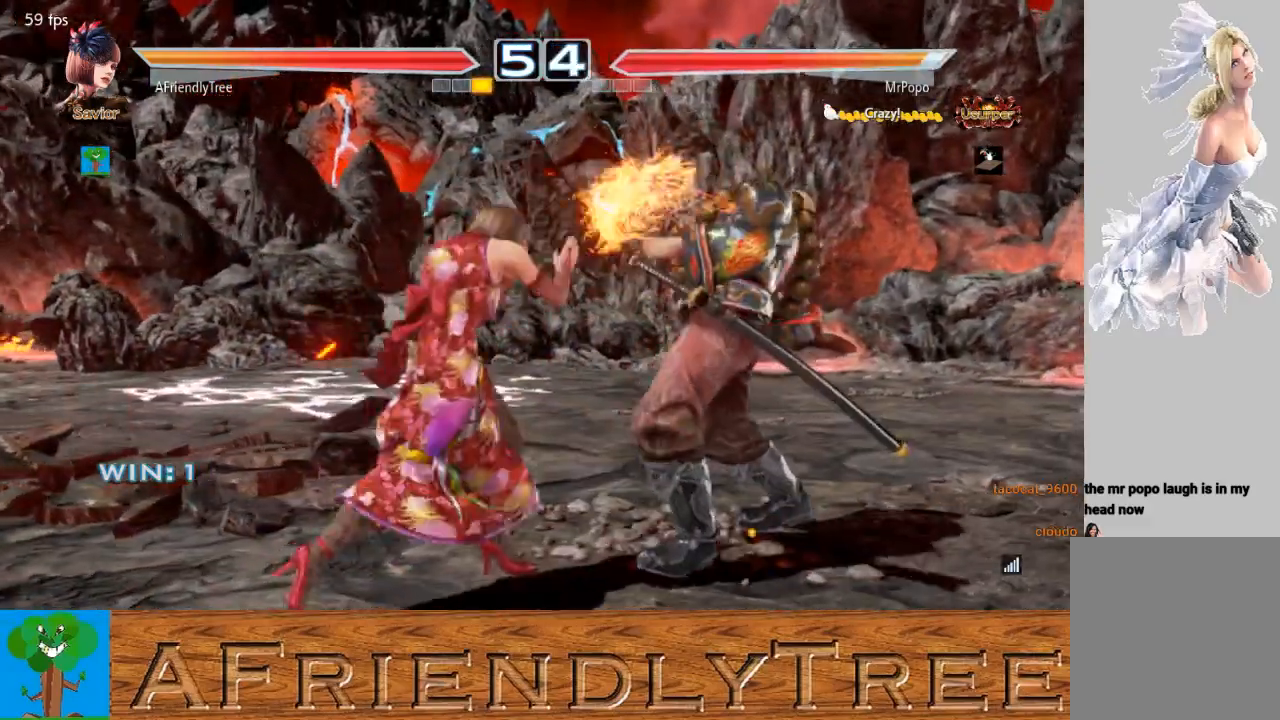
{"buttons": [], "left_stick": "center", "events": [[33, "TRIANGLE", "up"], [67, "left_stick", "left"], [267, "left_stick", "center"], [400, "left_stick", "left"], [467, "left_stick", "center"]]}
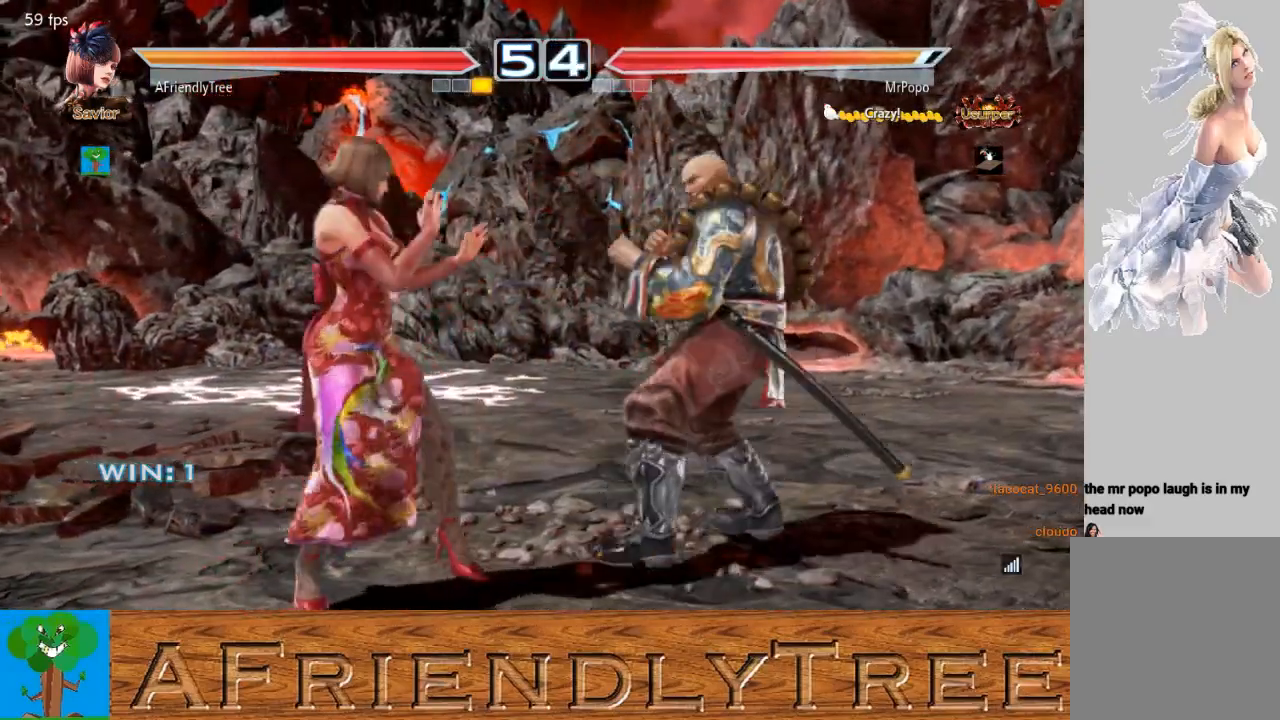
{"buttons": ["SQUARE"], "left_stick": "right", "events": [[133, "left_stick", "down"], [200, "left_stick", "right"], [333, "SQUARE", "down"]]}
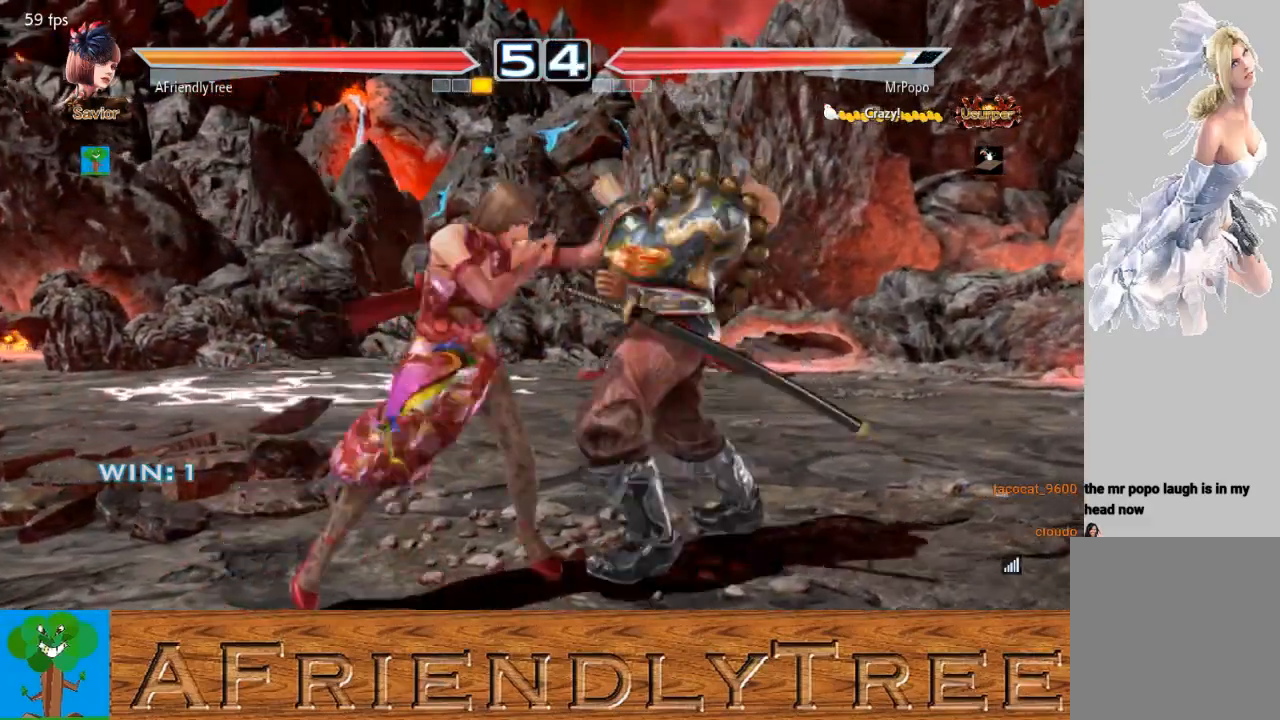
{"buttons": ["SQUARE"], "left_stick": "right", "events": [[167, "left_stick", "center"], [200, "SQUARE", "up"], [333, "left_stick", "down"], [433, "SQUARE", "down"], [433, "left_stick", "right"]]}